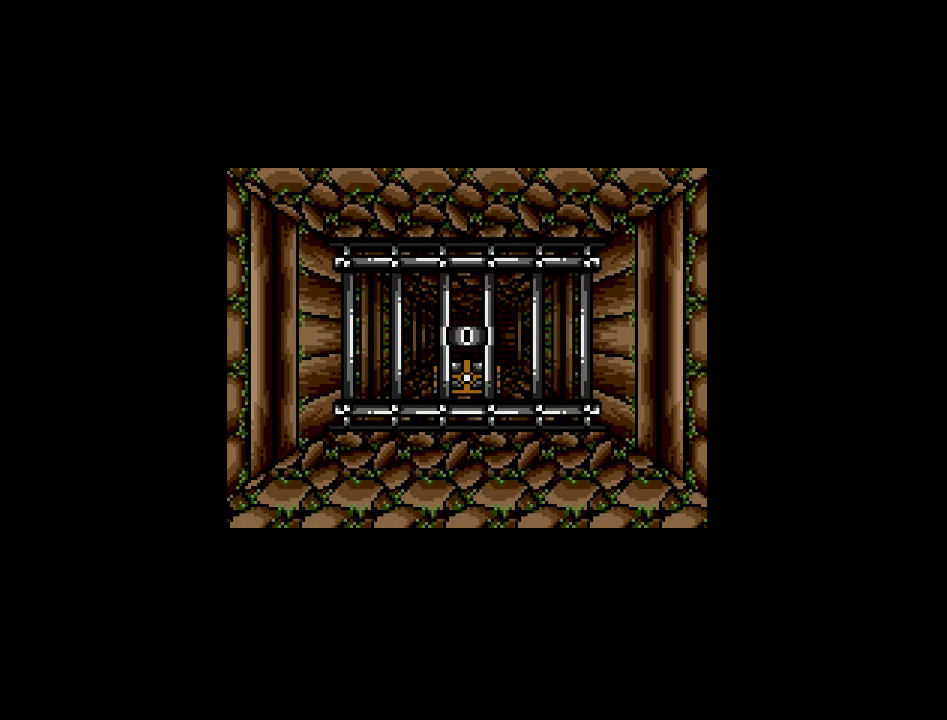
Gameplay with a controller (Nintendo layout); each line is a JSON object with the inputs held at the frame after it. "events" lists button and stick changes between this image and that frame as [ms after this image, input, new state], when the widget could be followed in between. Not read: A B L3 R3 X Y other_buttons.
{"buttons": [], "events": [[183, "DPAD_DOWN", "down"], [433, "DPAD_DOWN", "up"]]}
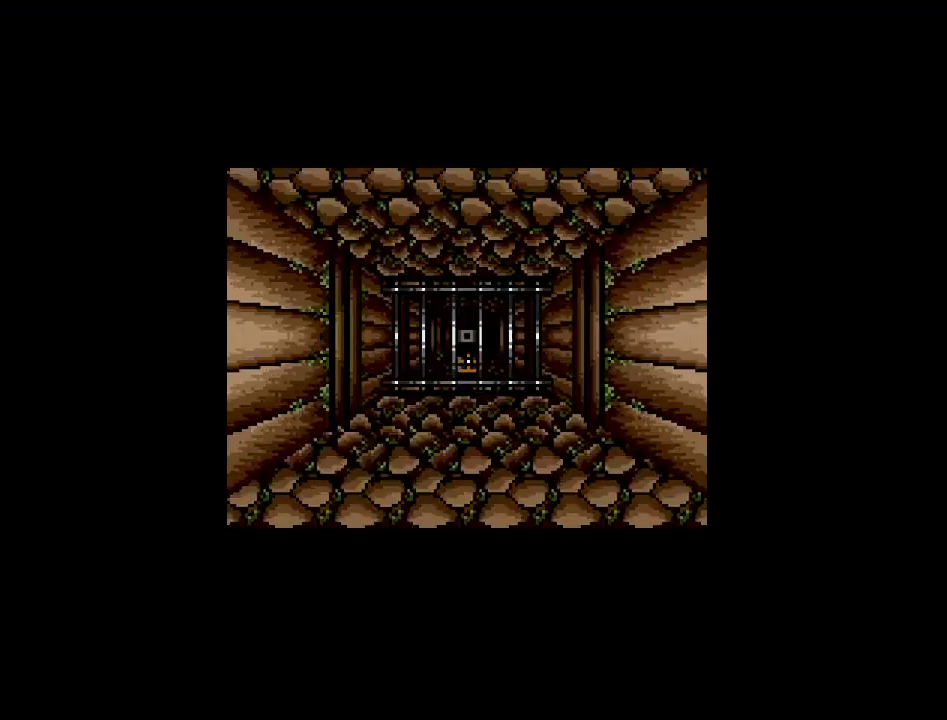
{"buttons": [], "events": [[183, "DPAD_LEFT", "down"], [417, "DPAD_LEFT", "up"]]}
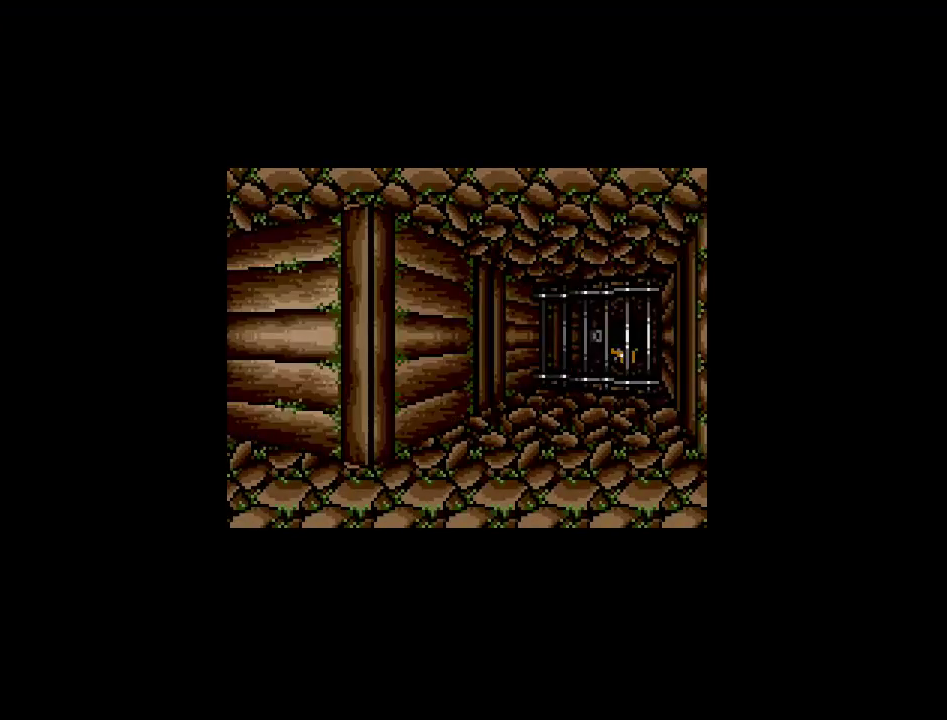
{"buttons": [], "events": []}
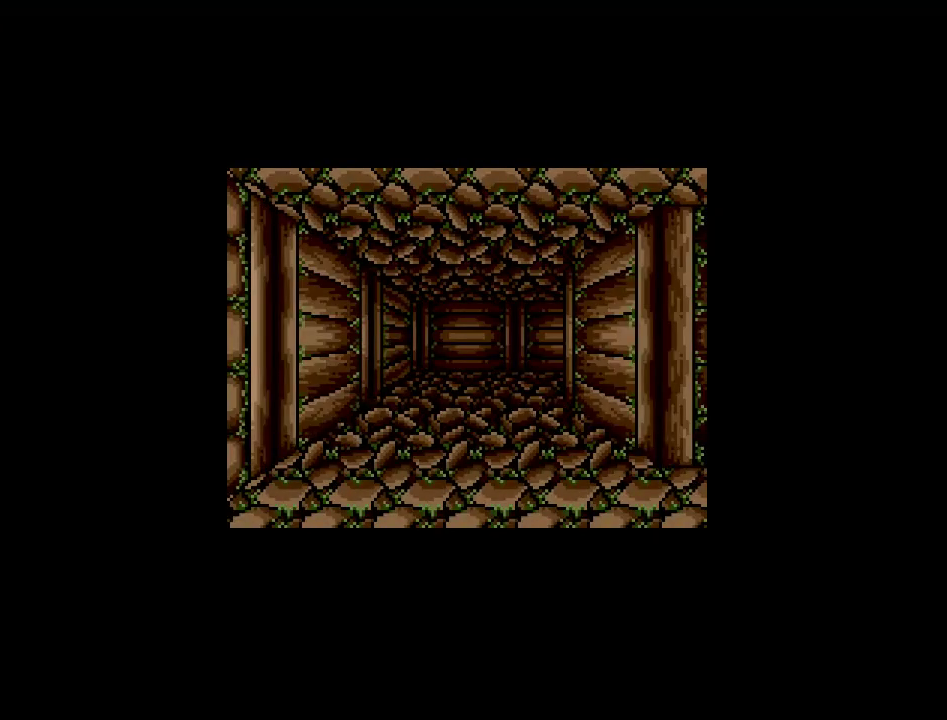
{"buttons": [], "events": []}
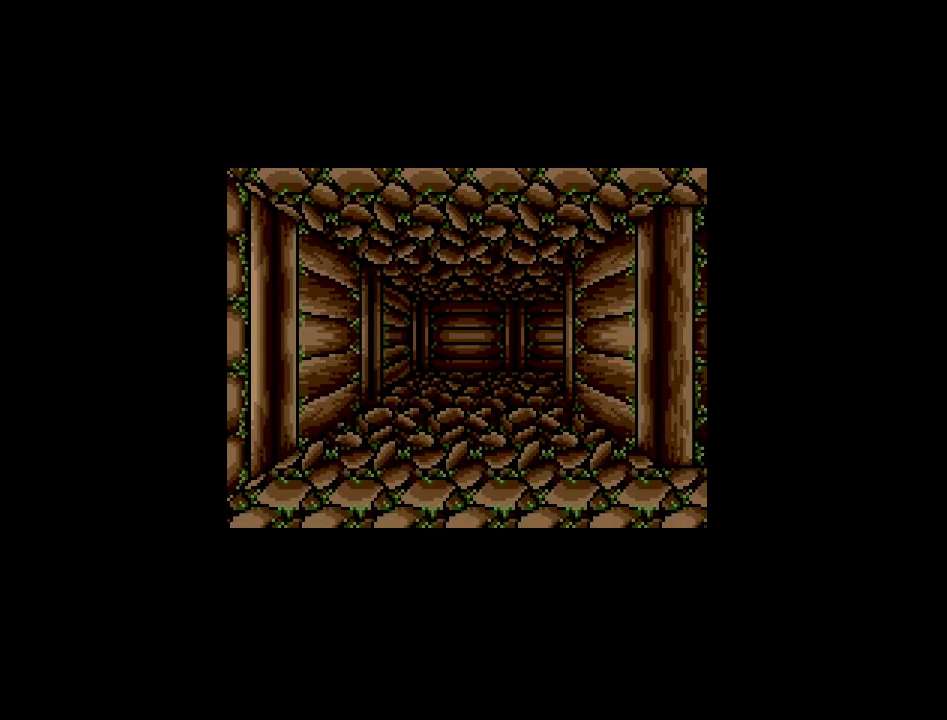
{"buttons": [], "events": []}
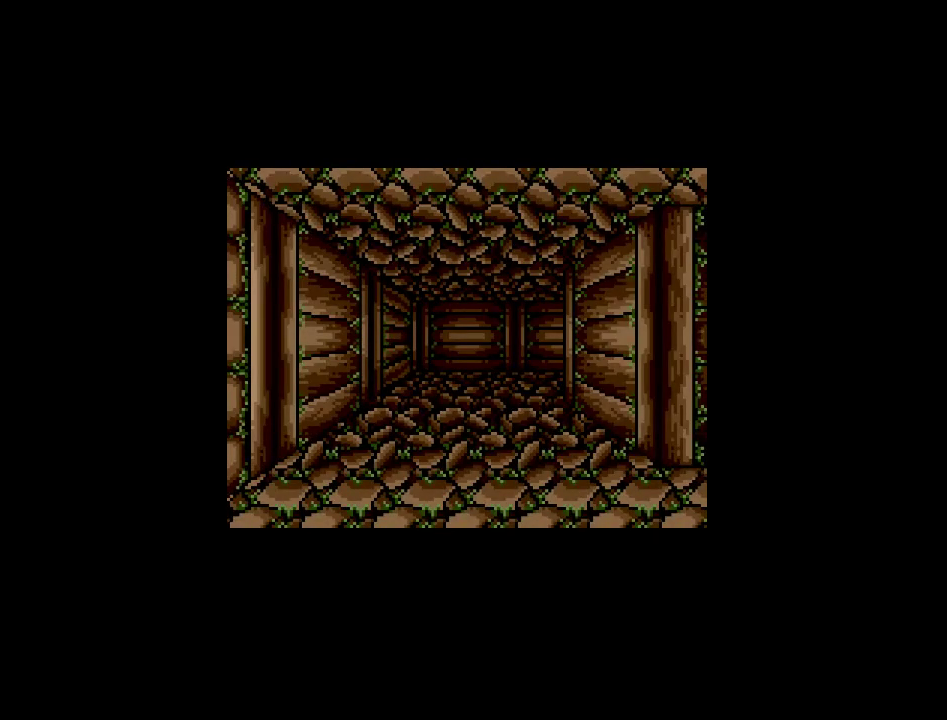
{"buttons": [], "events": []}